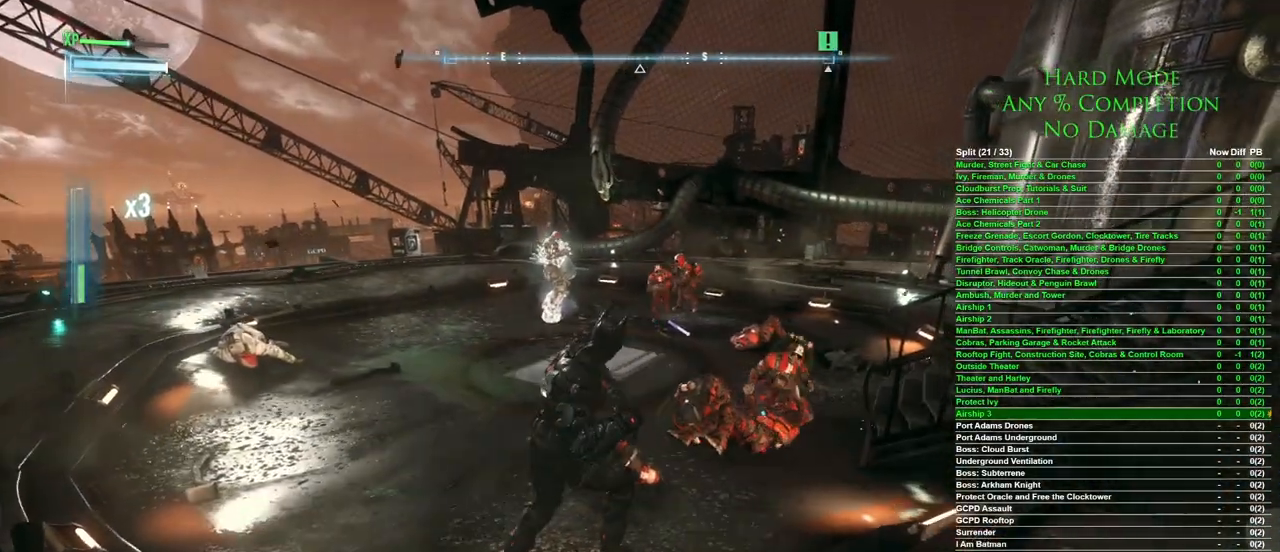
Gameplay with keyboard and mouse; each line is a JSON object with the keys and mouse buttons held at the frame after it. "events" lists presses ("down") and releases ("up") of "1", "2", "3", "4", "5", "a", "alt", "c", "caps_lock", "ctrl", "d", "e", "f", "g", "q", "r", "s", "shift", "space", "t", "tab", "v", "w", "x", "z" and "mouse_wheel" between this image and that frame as [ms after this image, input, new state], when the widget could be followed in between. "mouse_wheel" = the "wheel" button of the "mouse" list. No other keys are recorded. "wheel" means that the mouse wheel is clicked or scrolled. Mouse movement is not recorded.
{"keys": [], "mouse": [], "events": [[383, "5", "down"], [467, "5", "up"]]}
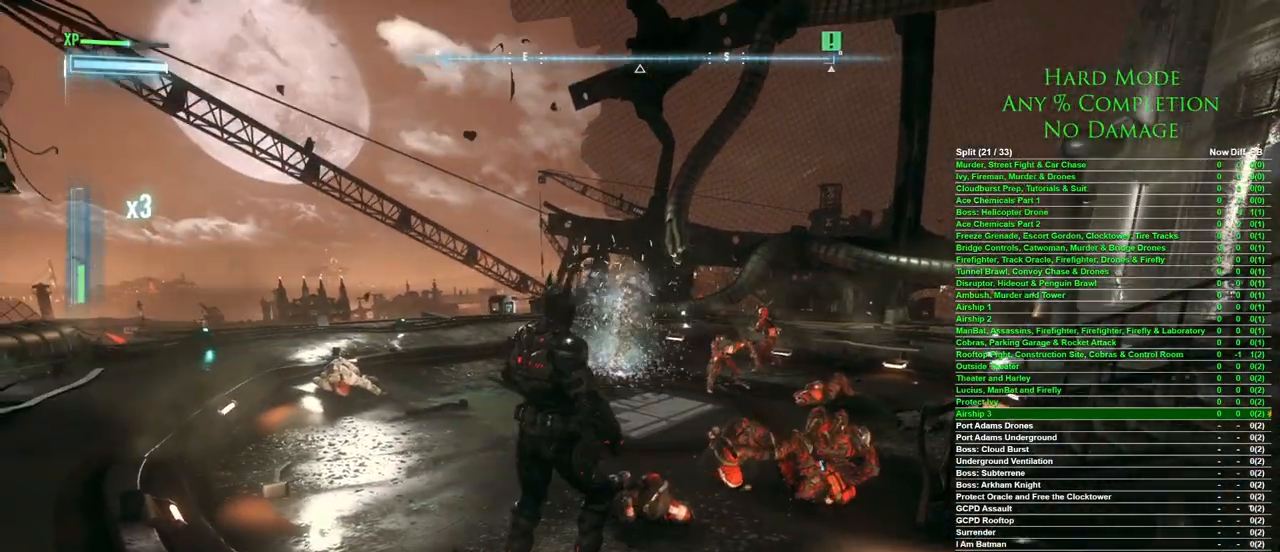
{"keys": [], "mouse": [], "events": [[67, "5", "down"], [117, "5", "up"], [167, "5", "down"], [217, "5", "up"]]}
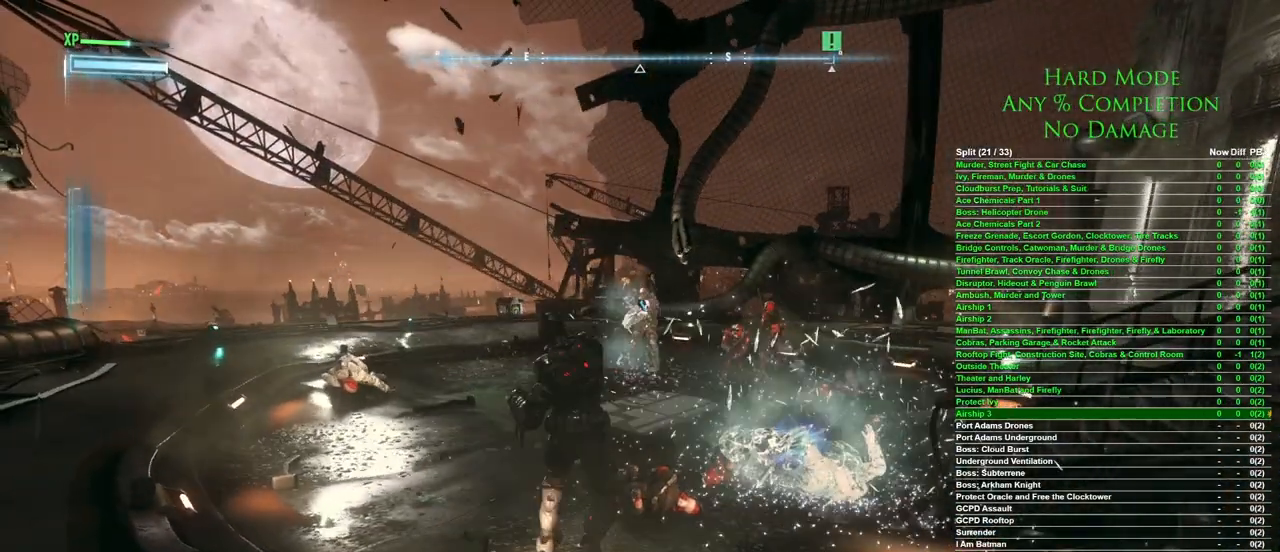
{"keys": ["a"], "mouse": [], "events": [[33, "w", "down"], [117, "a", "down"], [367, "w", "up"]]}
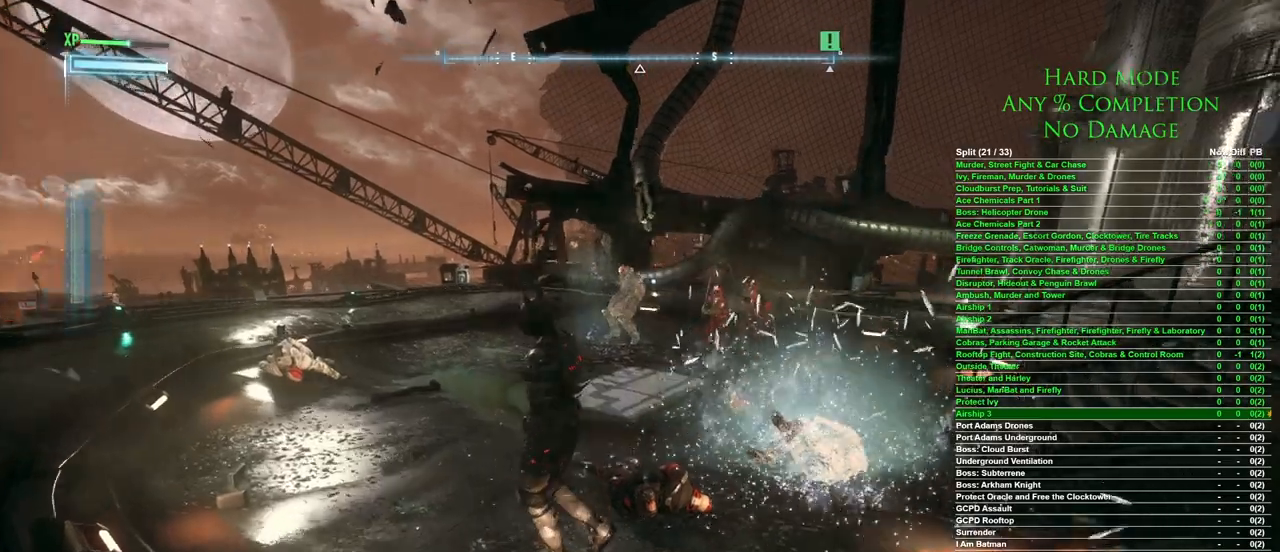
{"keys": ["a"], "mouse": [], "events": []}
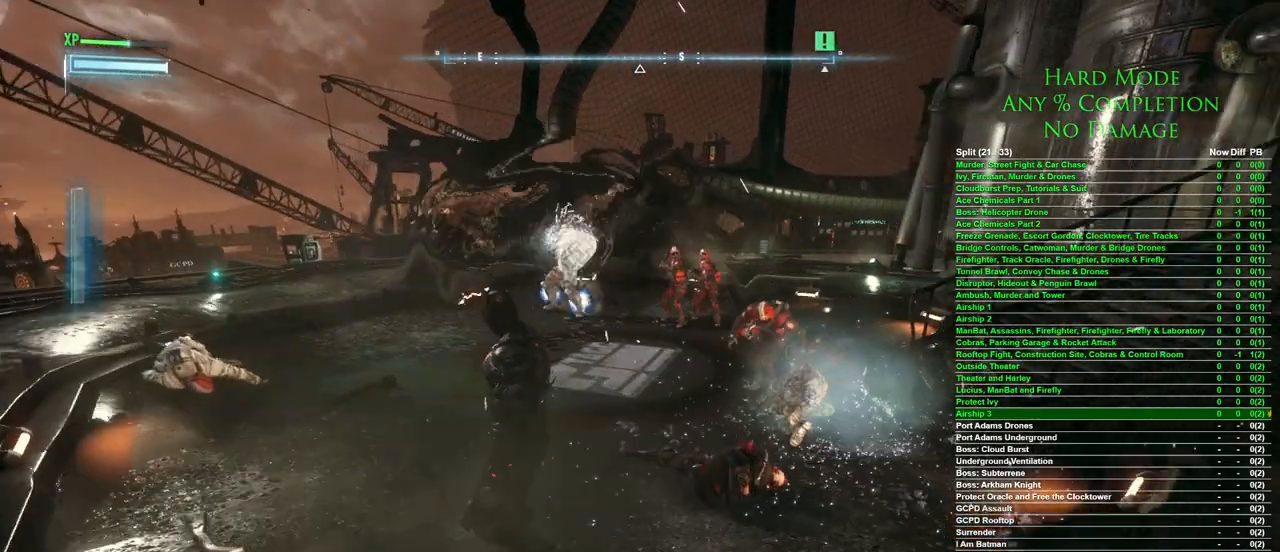
{"keys": ["a", "s"], "mouse": [], "events": [[483, "s", "down"]]}
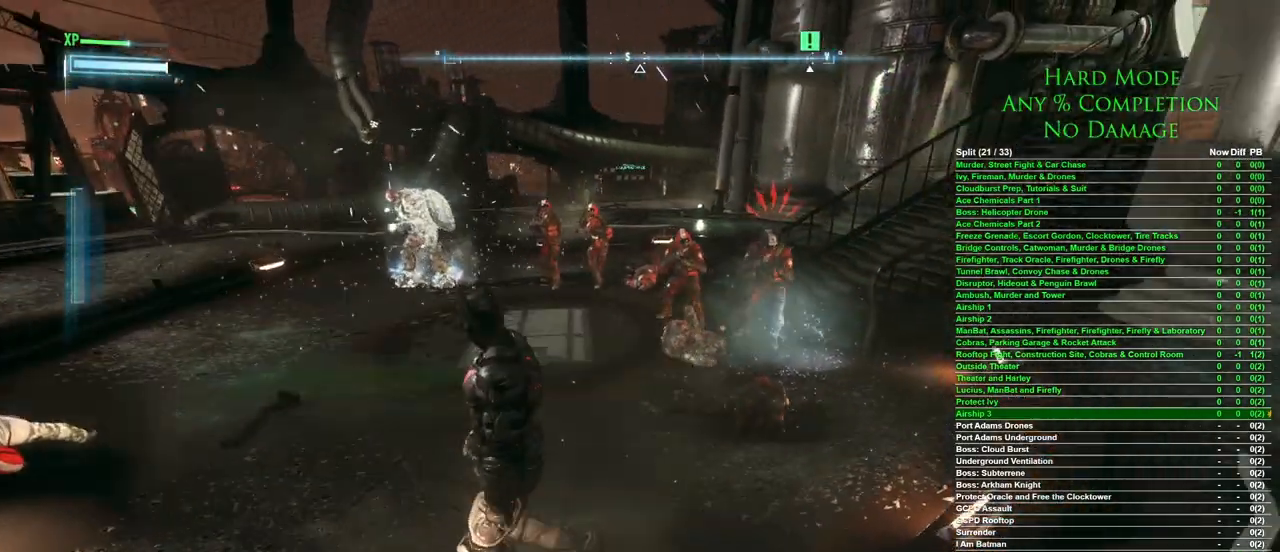
{"keys": [], "mouse": [], "events": [[183, "a", "up"], [317, "d", "down"], [367, "s", "up"], [467, "d", "up"]]}
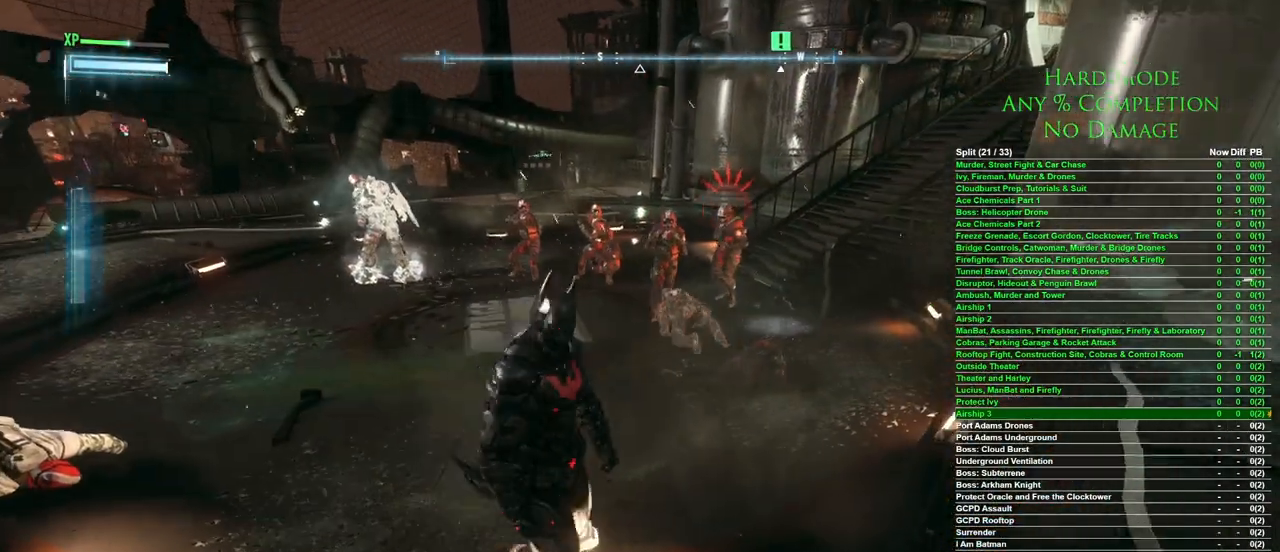
{"keys": [], "mouse": [], "events": []}
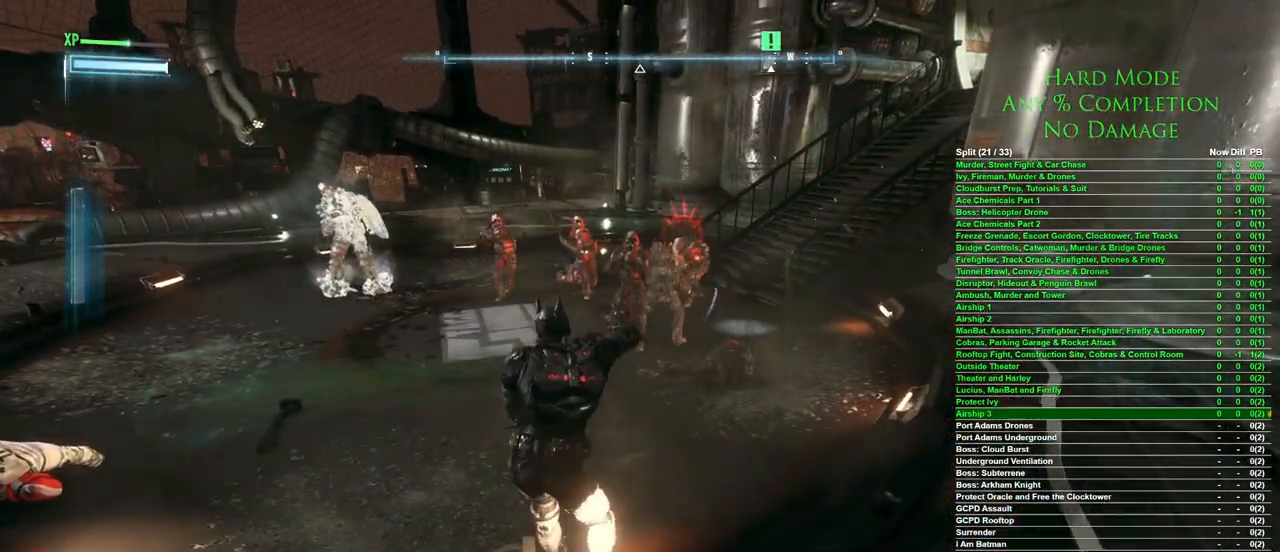
{"keys": [], "mouse": [], "events": []}
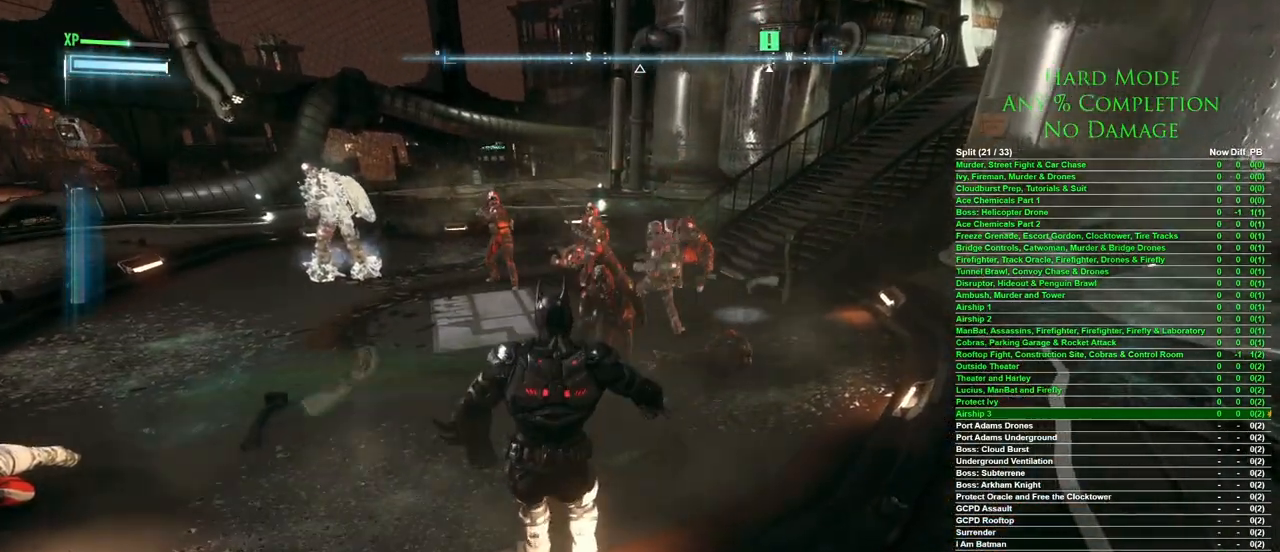
{"keys": ["w"], "mouse": [], "events": [[400, "w", "down"]]}
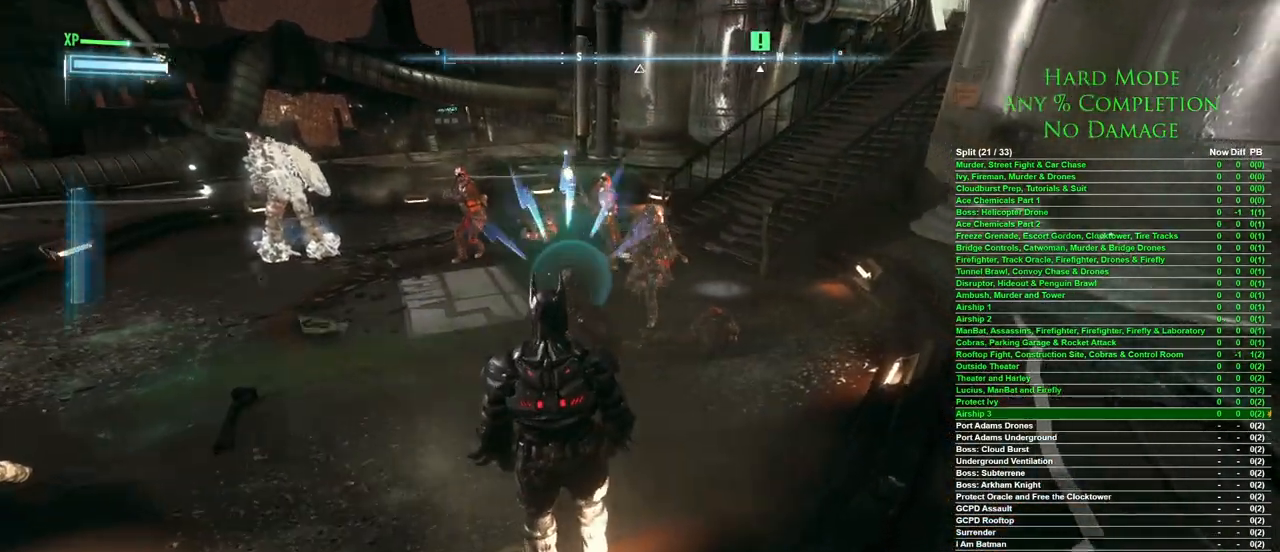
{"keys": ["w"], "mouse": [], "events": []}
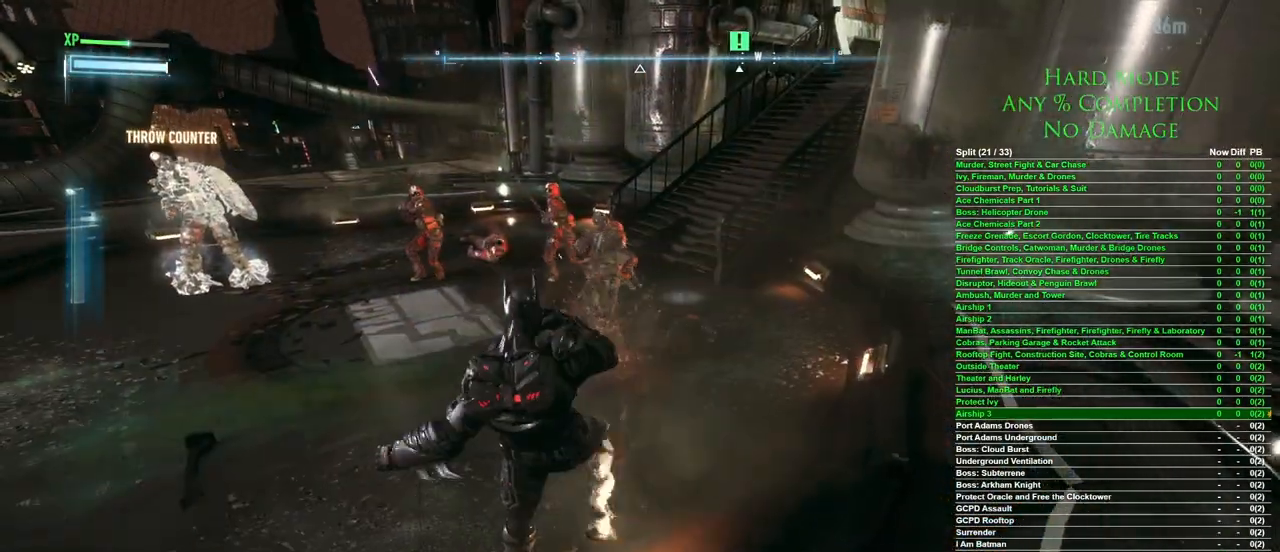
{"keys": [], "mouse": [], "events": [[433, "w", "up"]]}
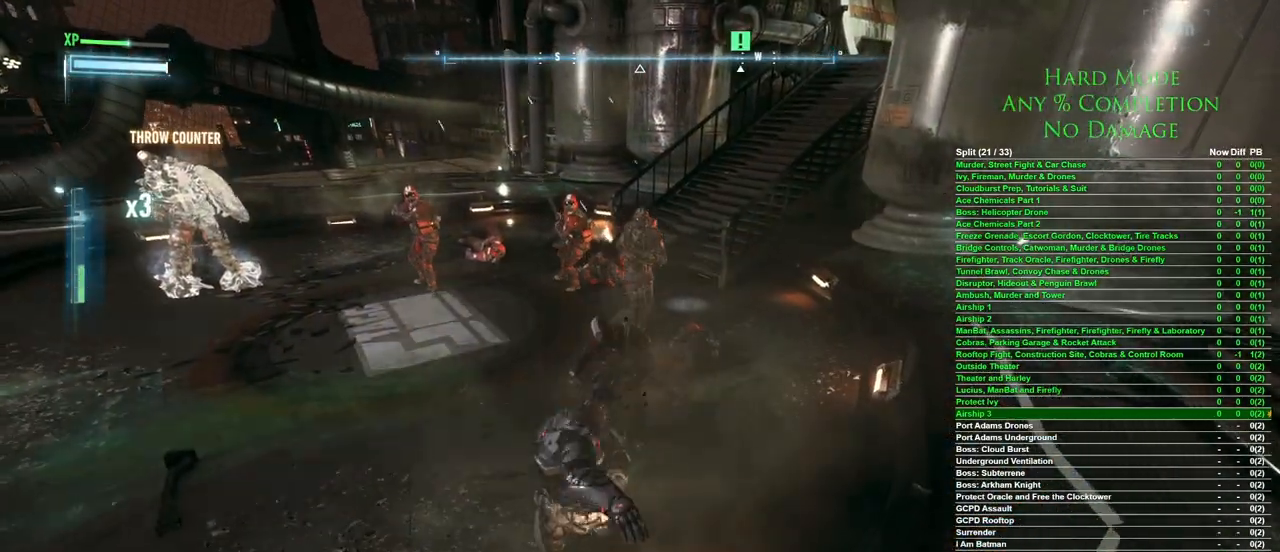
{"keys": [], "mouse": [], "events": []}
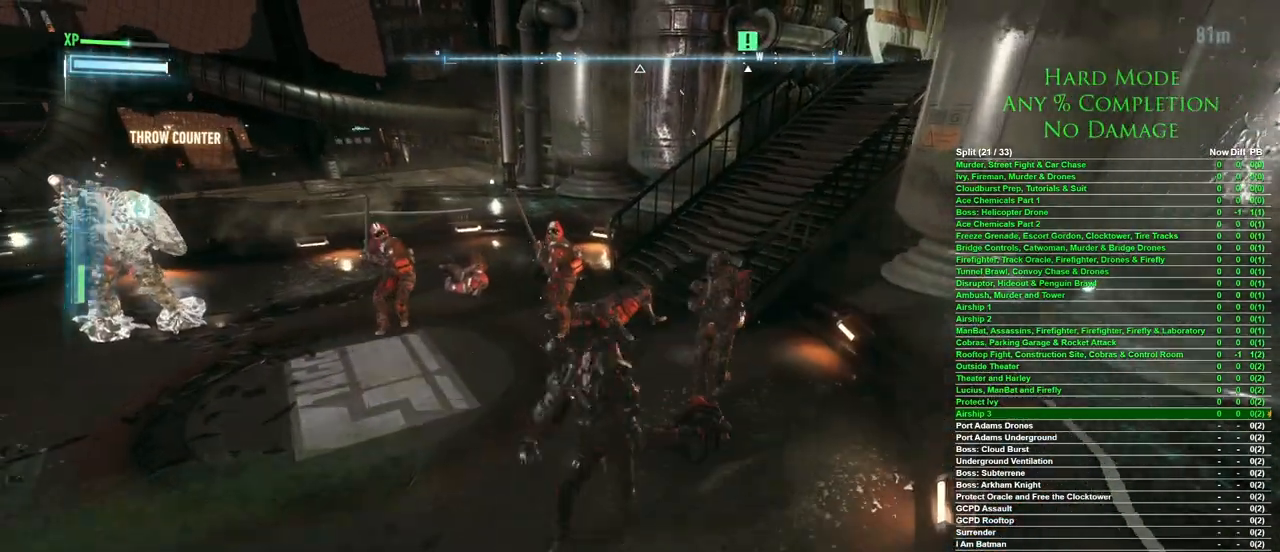
{"keys": [], "mouse": [], "events": []}
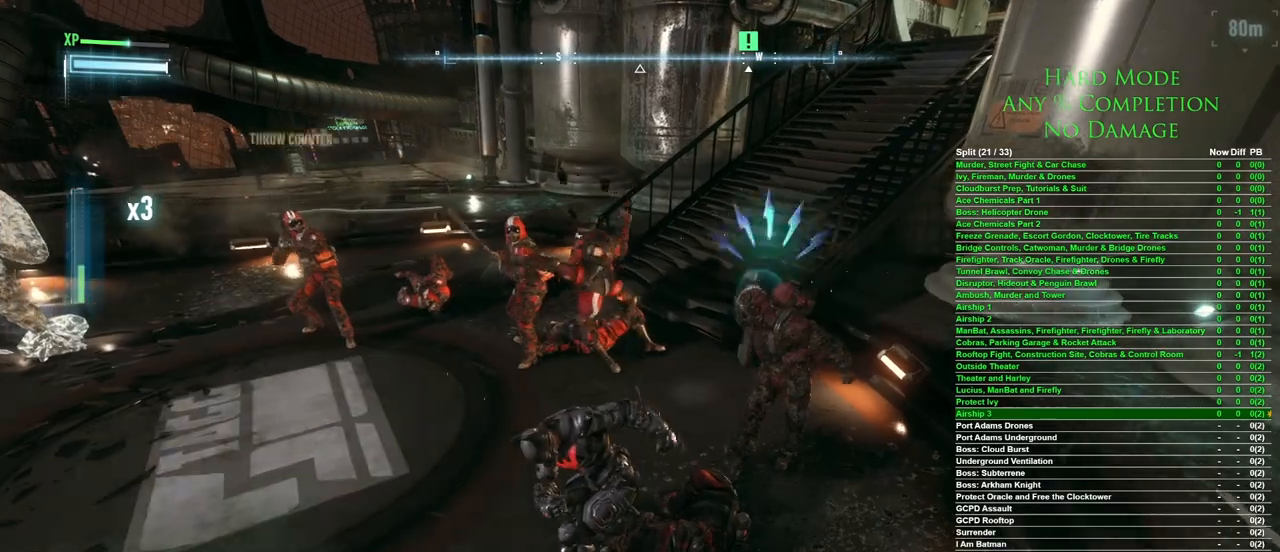
{"keys": ["d", "w"], "mouse": [], "events": [[167, "d", "down"], [250, "w", "down"]]}
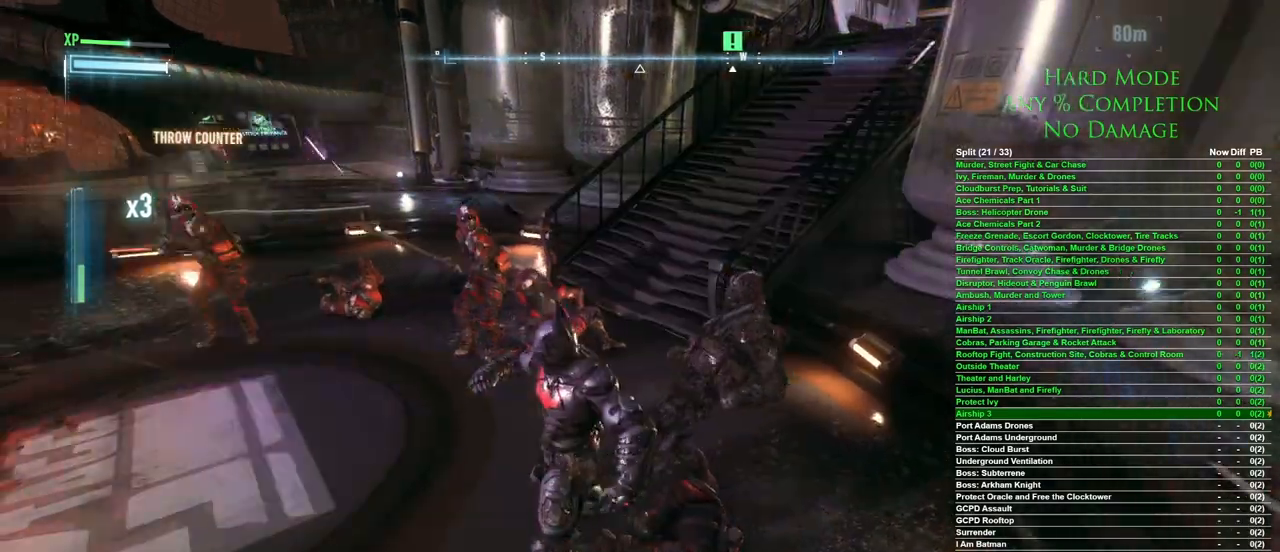
{"keys": [], "mouse": [], "events": [[50, "w", "up"], [467, "d", "up"]]}
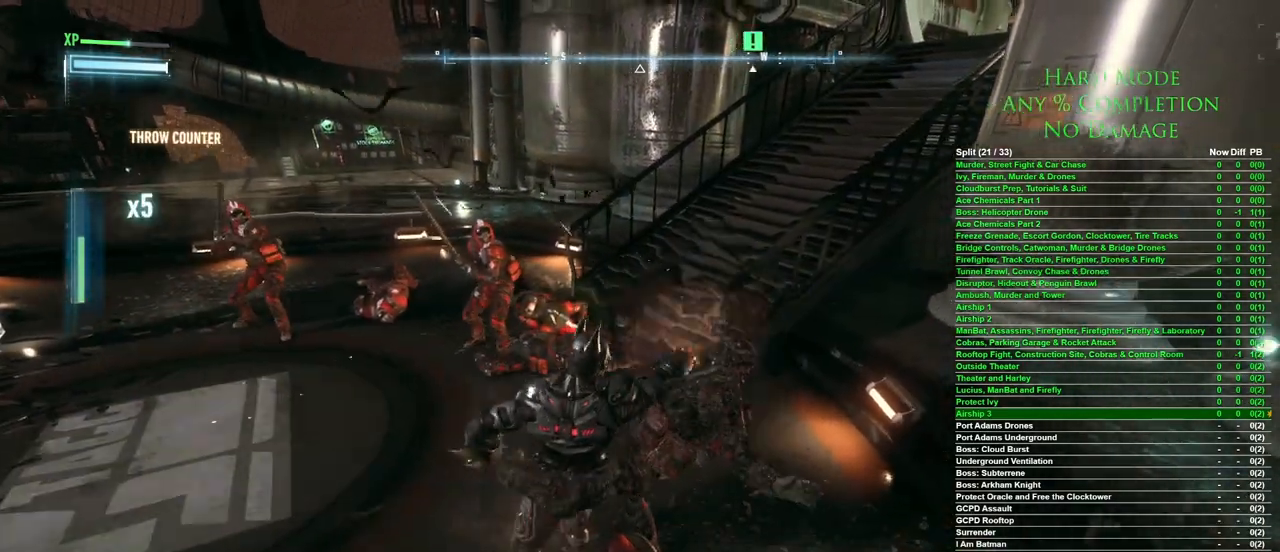
{"keys": [], "mouse": [], "events": []}
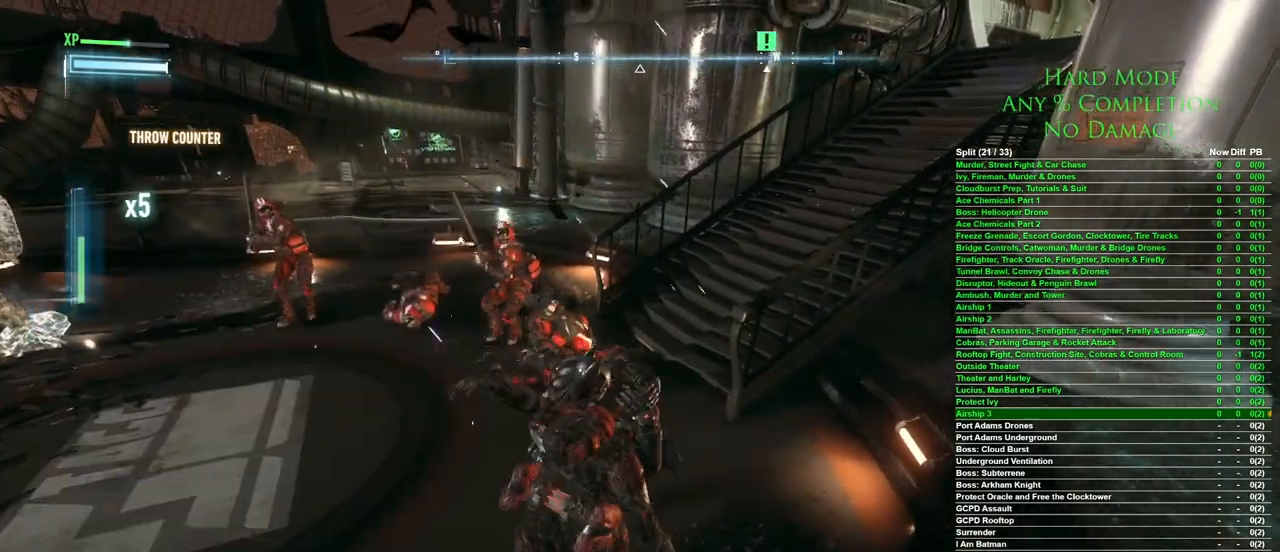
{"keys": [], "mouse": [], "events": []}
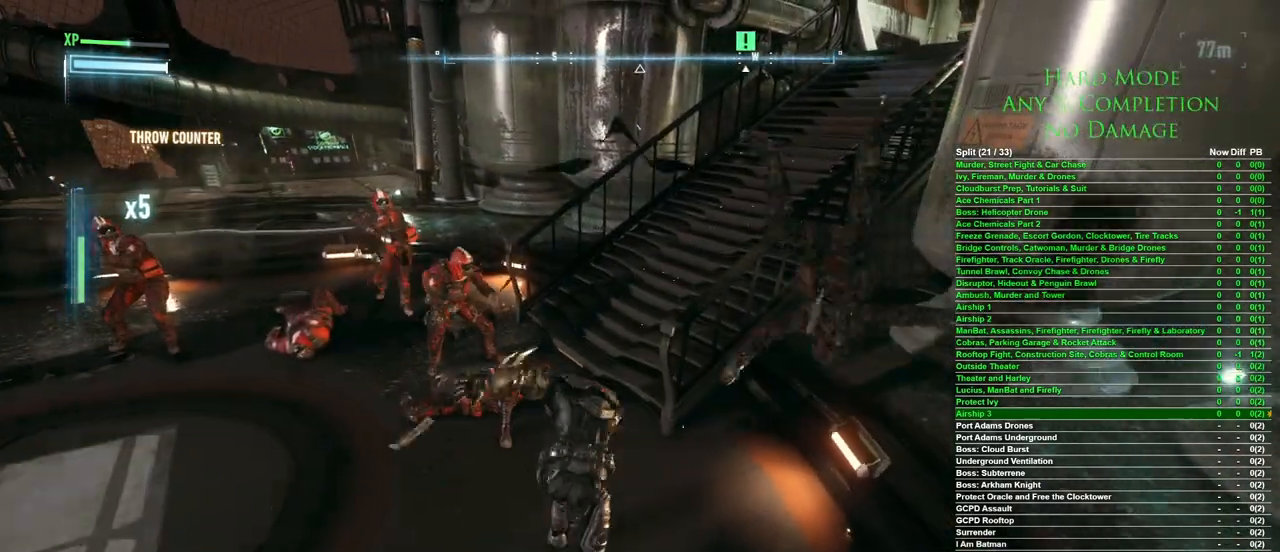
{"keys": ["s"], "mouse": [], "events": [[183, "s", "down"]]}
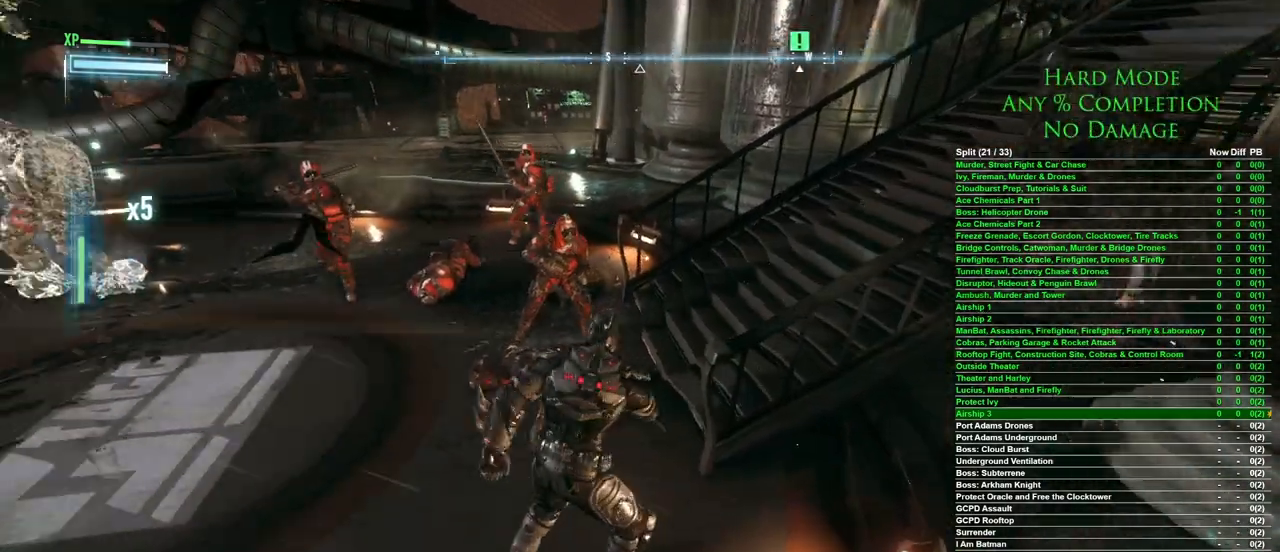
{"keys": ["a", "s"], "mouse": [], "events": [[333, "a", "down"]]}
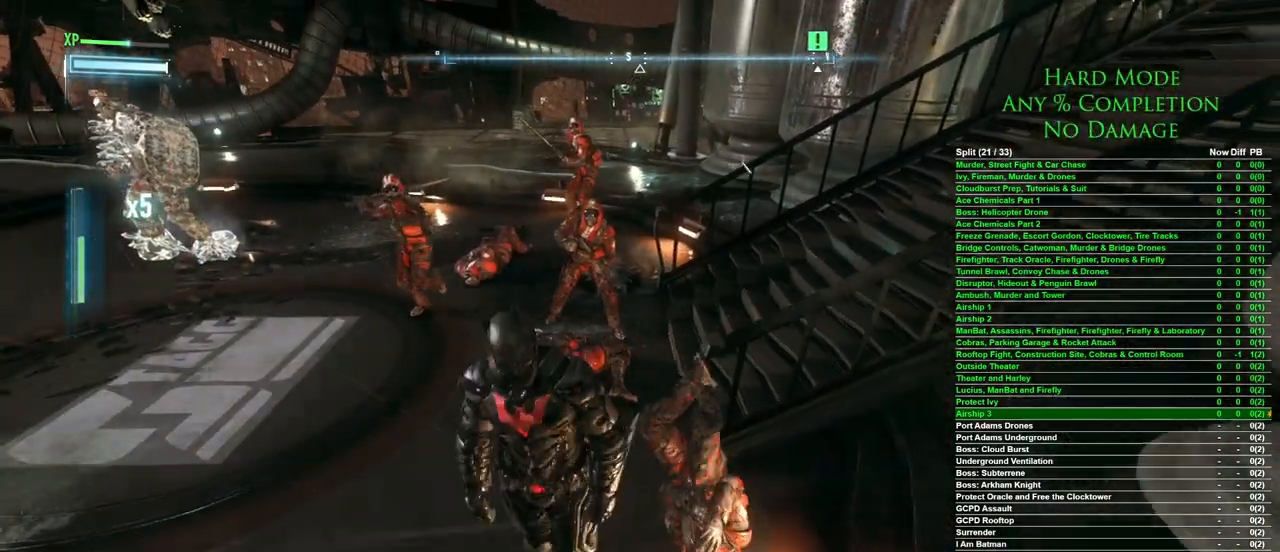
{"keys": ["a", "s"], "mouse": [], "events": []}
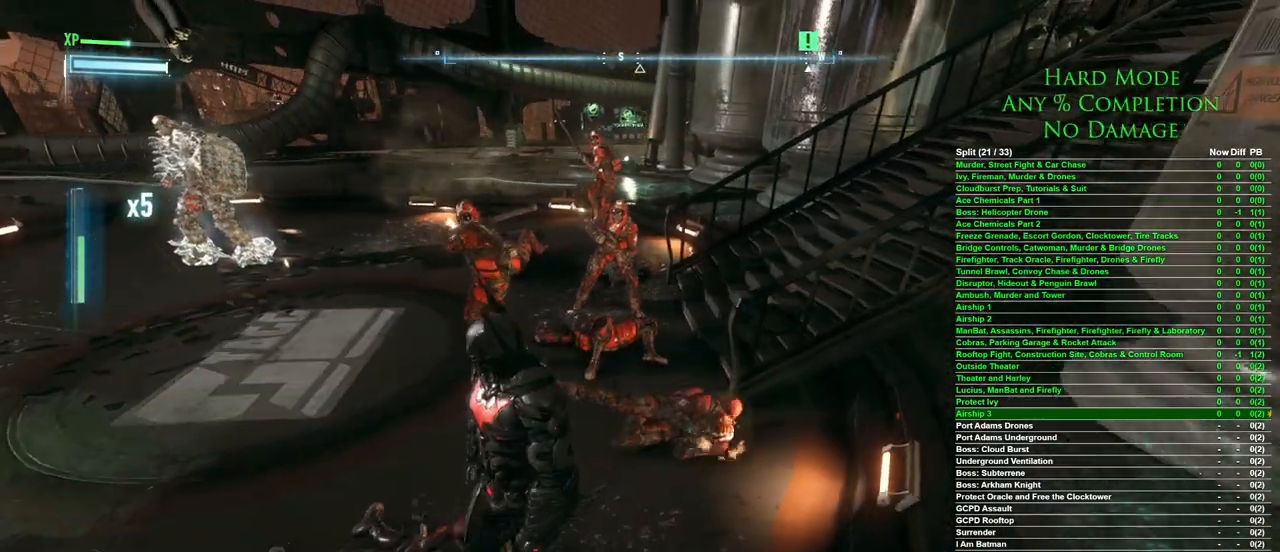
{"keys": ["a", "s"], "mouse": [], "events": []}
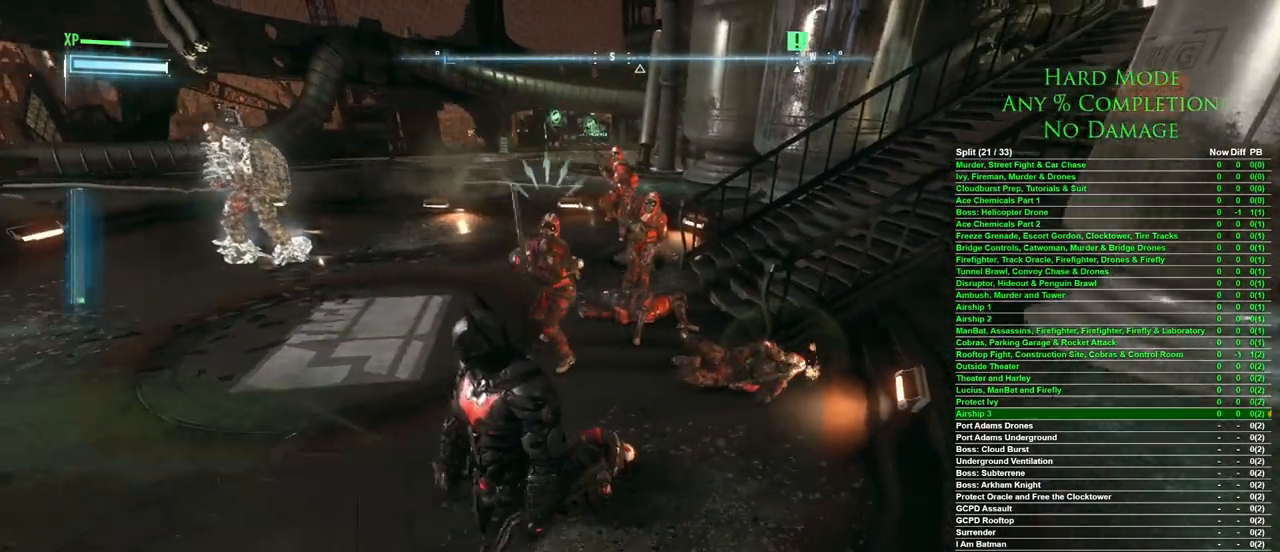
{"keys": ["w"], "mouse": [], "events": [[233, "s", "up"], [383, "a", "up"], [433, "w", "down"]]}
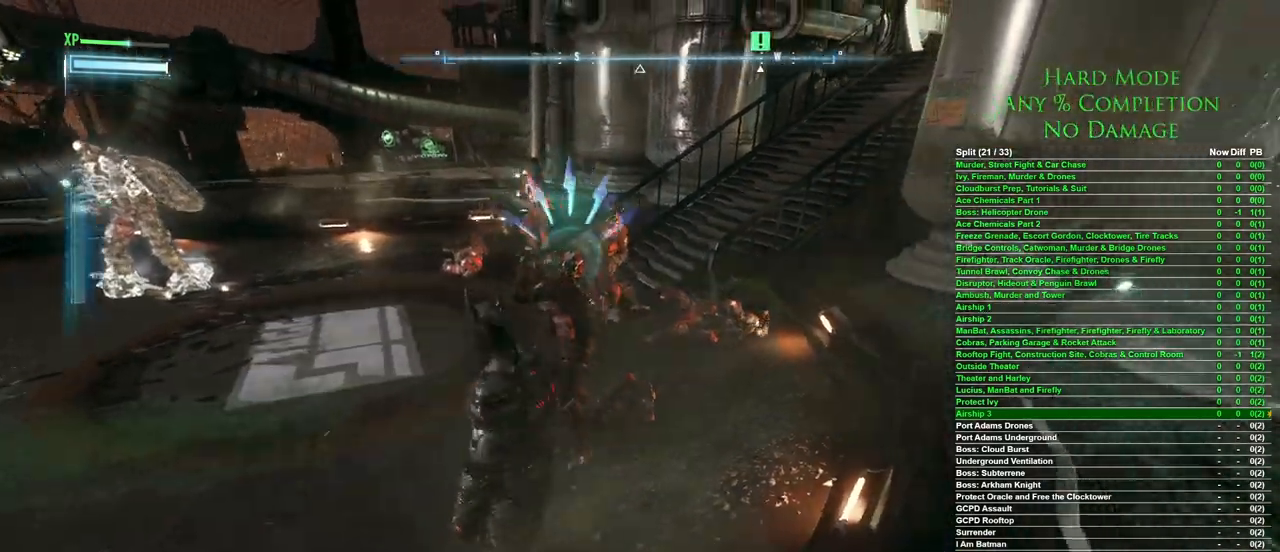
{"keys": ["w"], "mouse": [], "events": []}
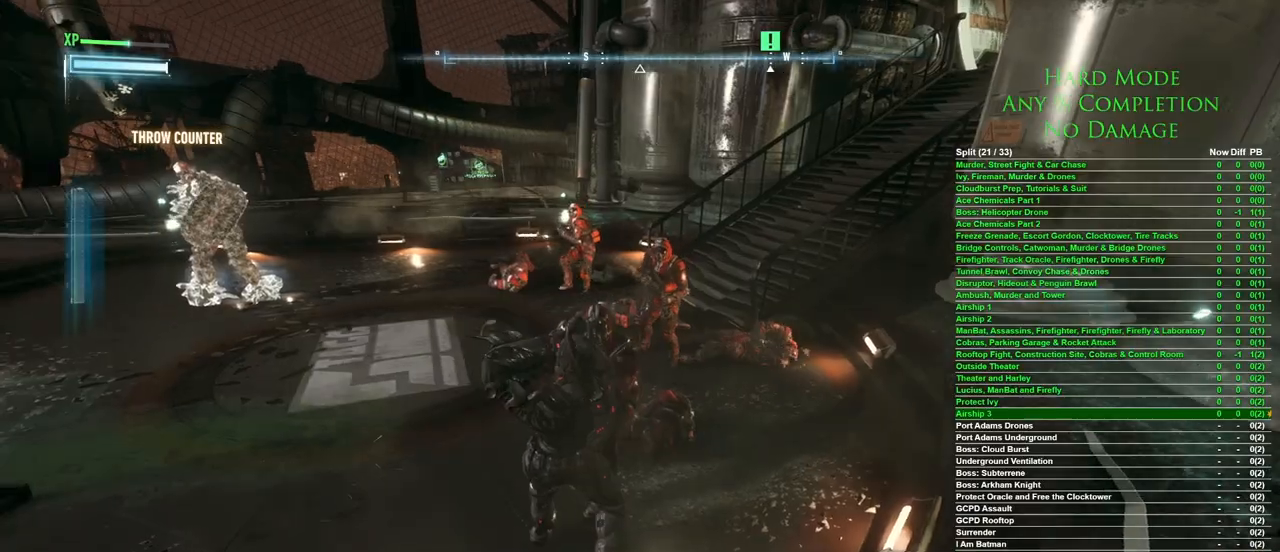
{"keys": [], "mouse": [], "events": [[417, "w", "up"]]}
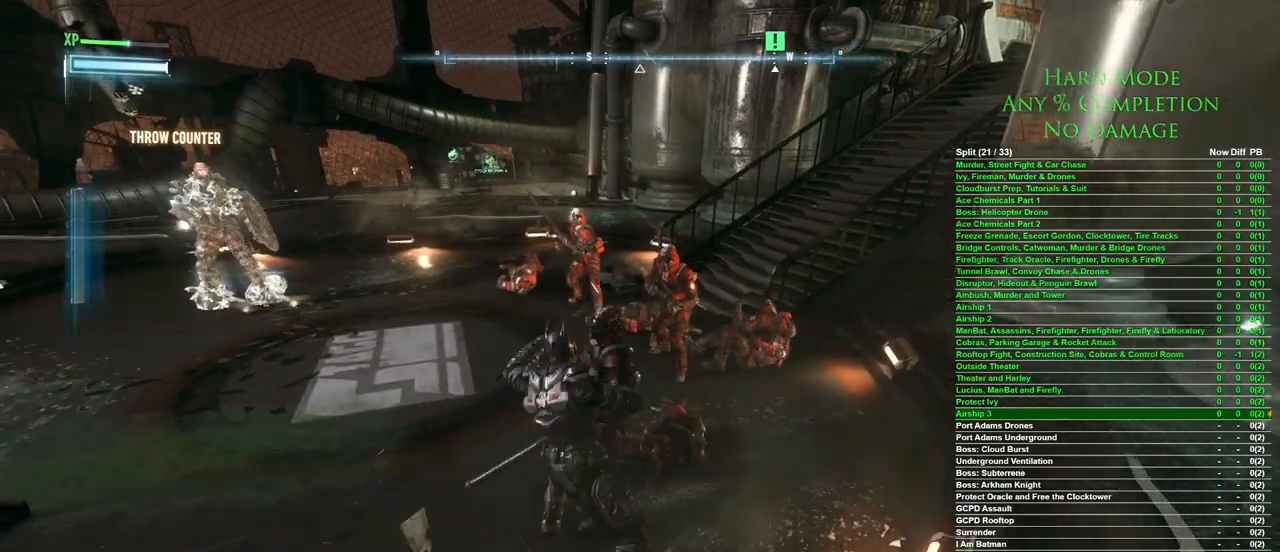
{"keys": [], "mouse": [], "events": []}
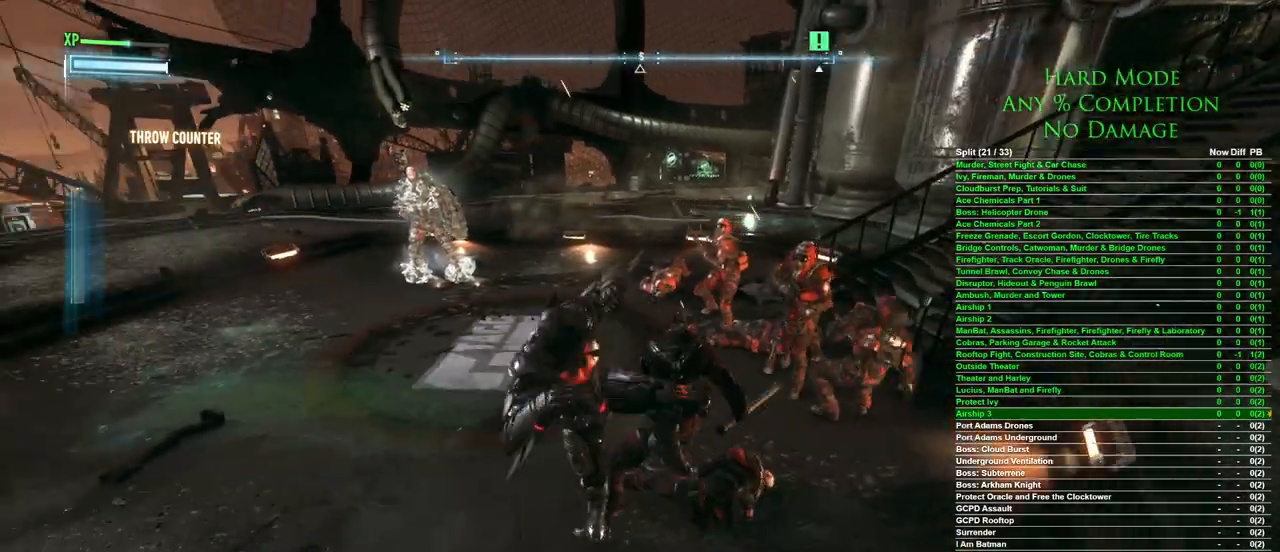
{"keys": [], "mouse": [], "events": []}
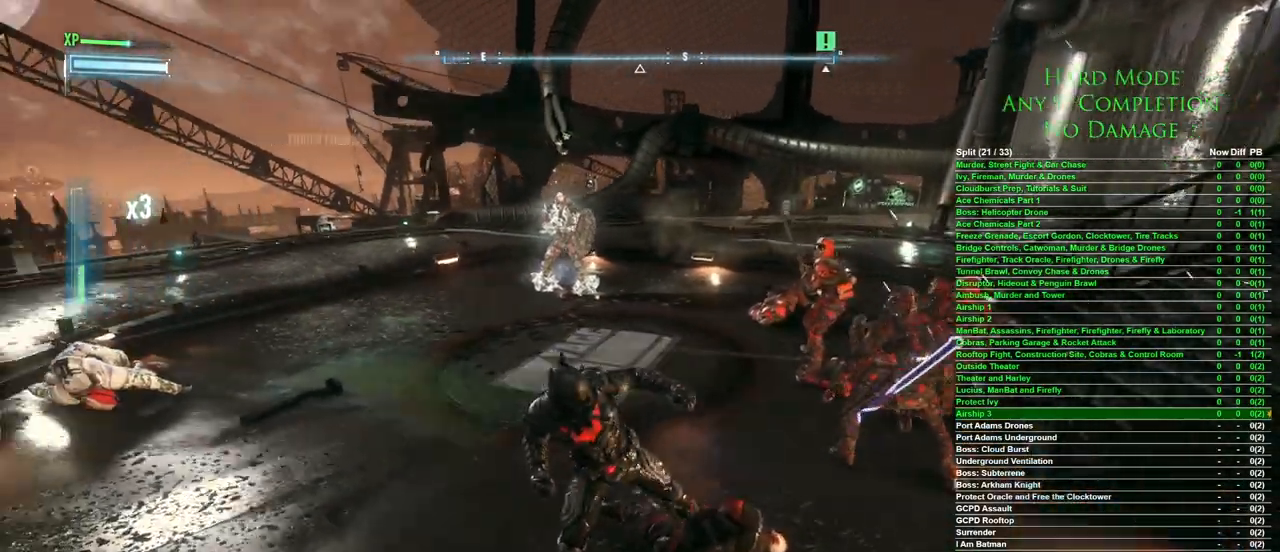
{"keys": [], "mouse": [], "events": [[117, "5", "down"], [217, "5", "up"], [267, "5", "down"], [367, "5", "up"]]}
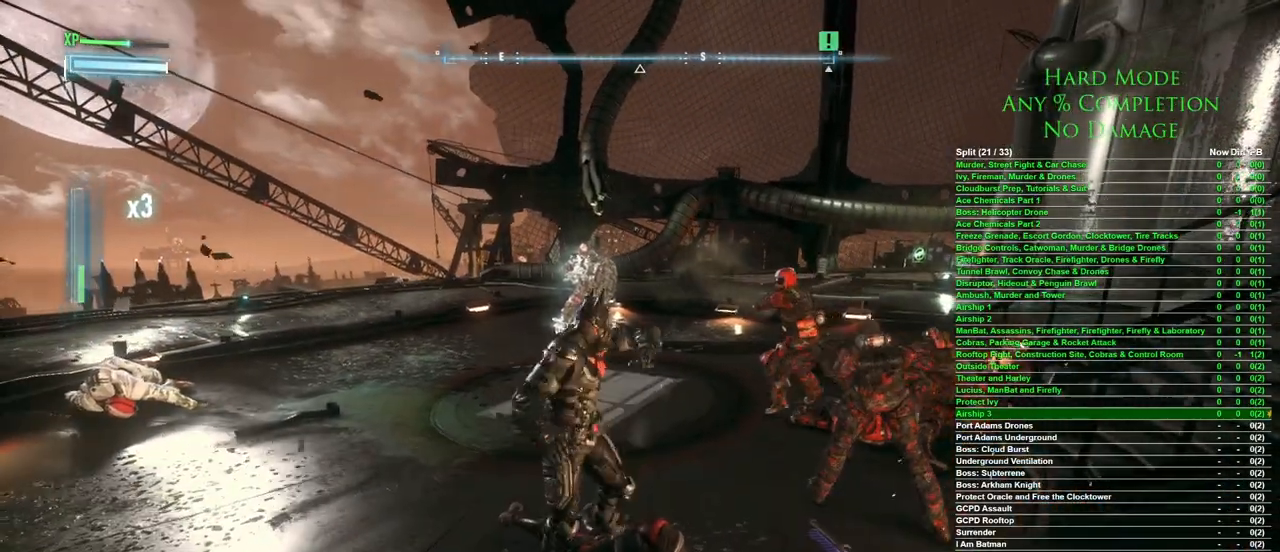
{"keys": ["a", "s"], "mouse": [], "events": [[183, "a", "down"], [333, "s", "down"]]}
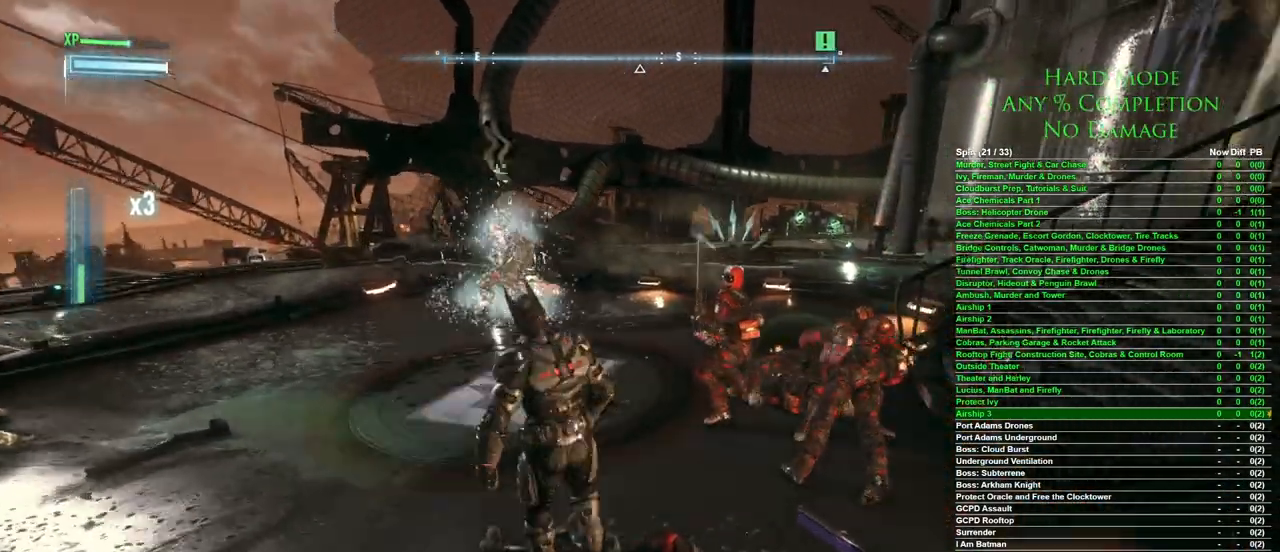
{"keys": ["w"], "mouse": [], "events": [[300, "s", "up"], [400, "w", "down"], [450, "a", "up"]]}
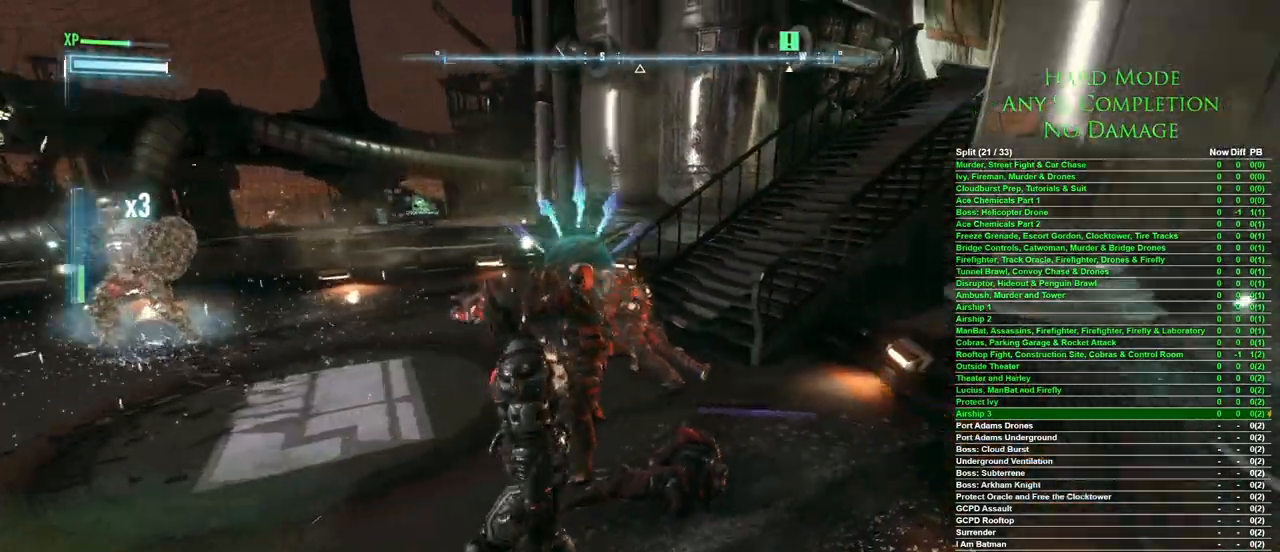
{"keys": ["w"], "mouse": [], "events": []}